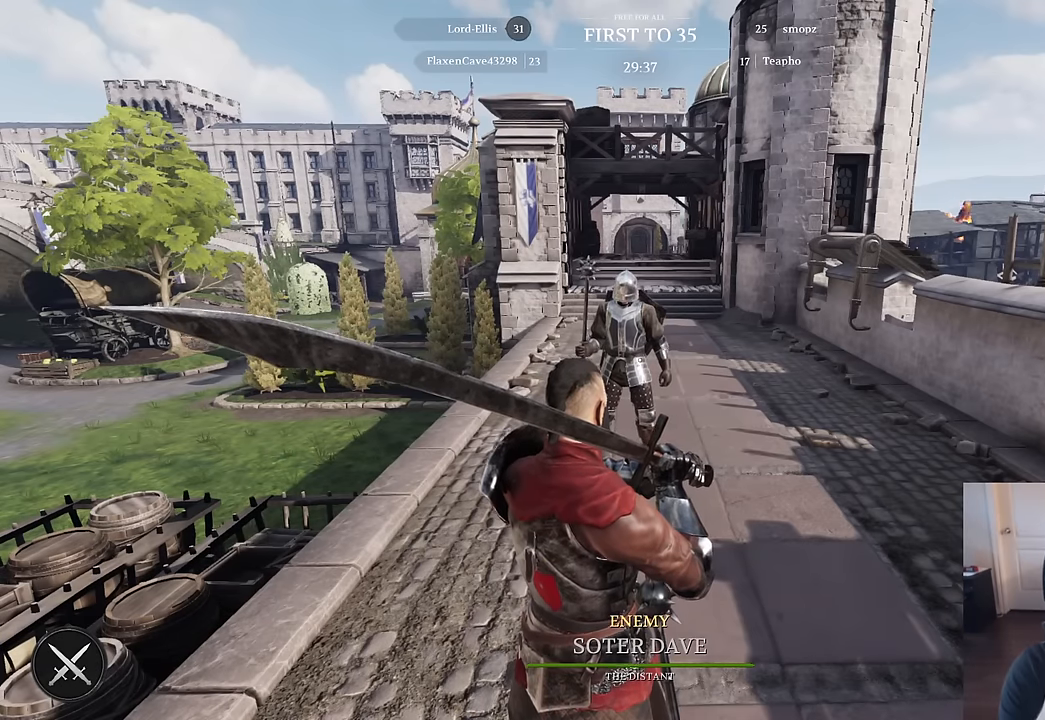
Gameplay with keyboard and mouse; each line is a JSON object with the keys and mouse buttons held at the frame after it. "events" lists presses ("down") and releases ("up") of "1", "2", "3", "4", "5", "a", "alt", "c", "caps_lock", "ctrl", "d", "e", "f", "g", "q", "r", "s", "shift", "space", "t", "tab", "v", "w", "x", "z", "mouse_left", "mouse_wheel" and "mouse_right" between this image and that frame as [ms after this image, input, new state], when the widget could be followed in between. "mouse_left", "mouse_wheel", "mouse_right" = the "left", "wheel", "right" buttons of the "mouse" list. No other keys are recorded. "wheel" means that the mouse wheel is clicked or scrolled. "mouse_move" is the direction in which the mouse moves at that frame (one of eight, or "still"), when it could be read.
{"keys": [], "mouse": [], "mouse_move": "still", "events": [[84, "a", "down"], [317, "a", "up"]]}
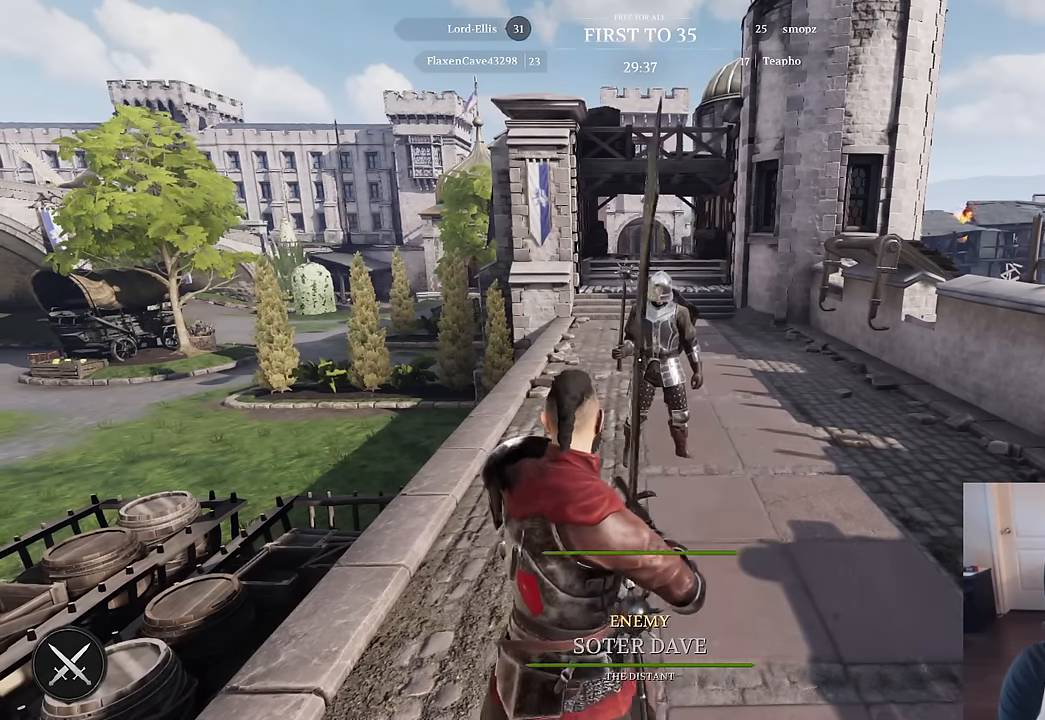
{"keys": [], "mouse": [], "mouse_move": "still", "events": []}
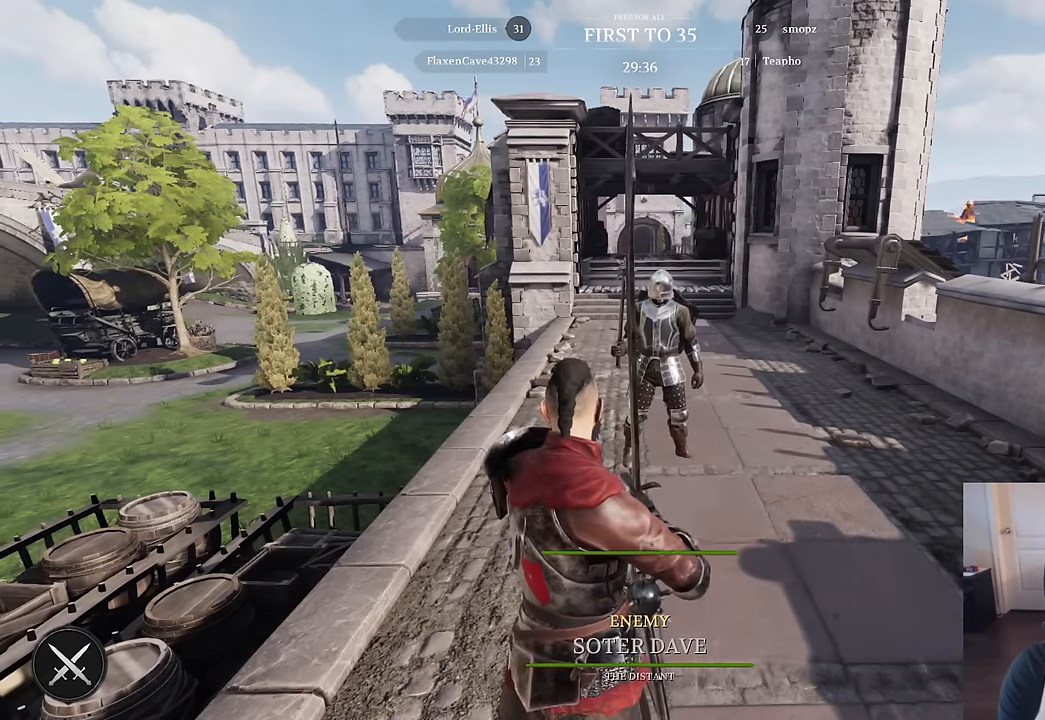
{"keys": [], "mouse": [], "mouse_move": "still", "events": []}
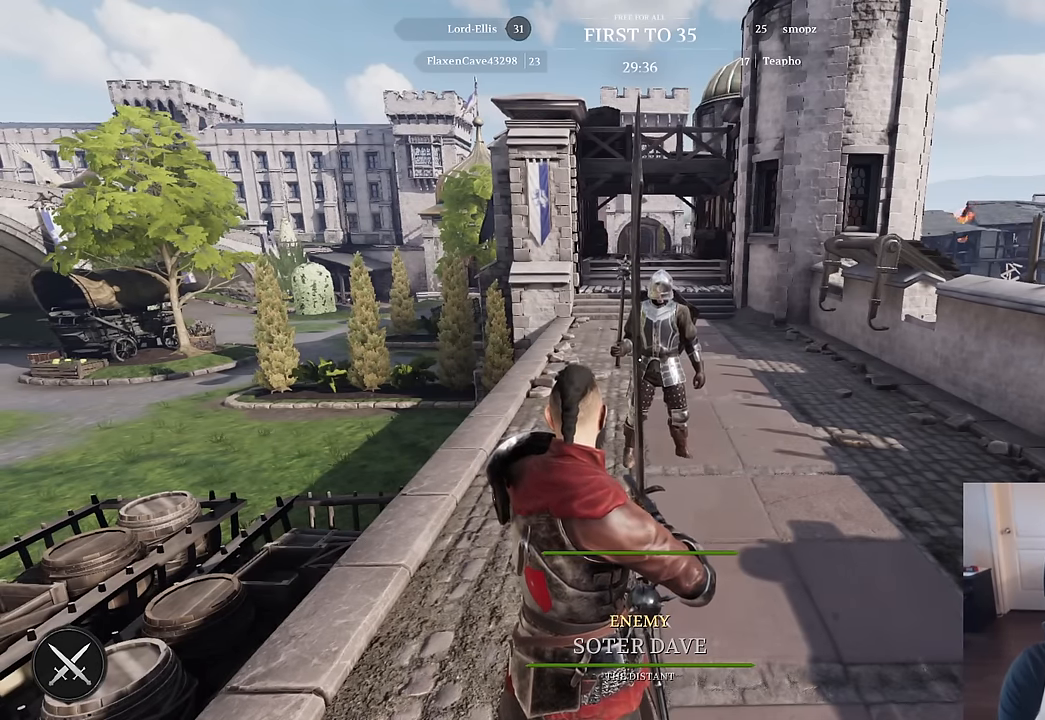
{"keys": [], "mouse": [], "mouse_move": "still", "events": [[84, "d", "down"], [317, "d", "up"]]}
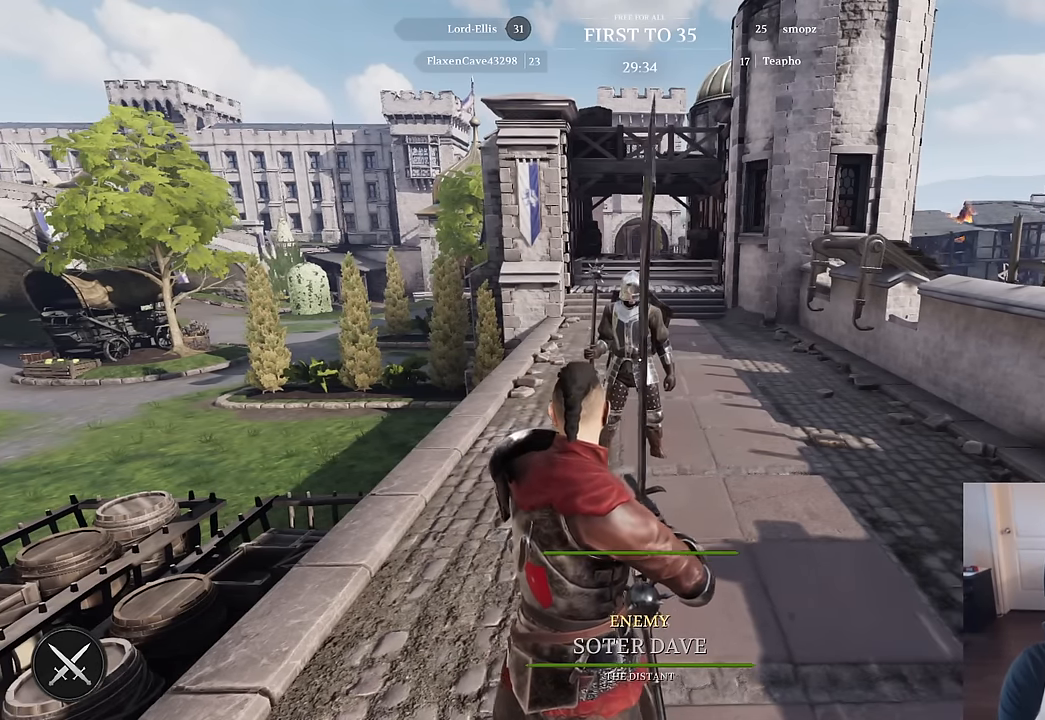
{"keys": ["d"], "mouse": [], "mouse_move": "still", "events": [[284, "d", "down"]]}
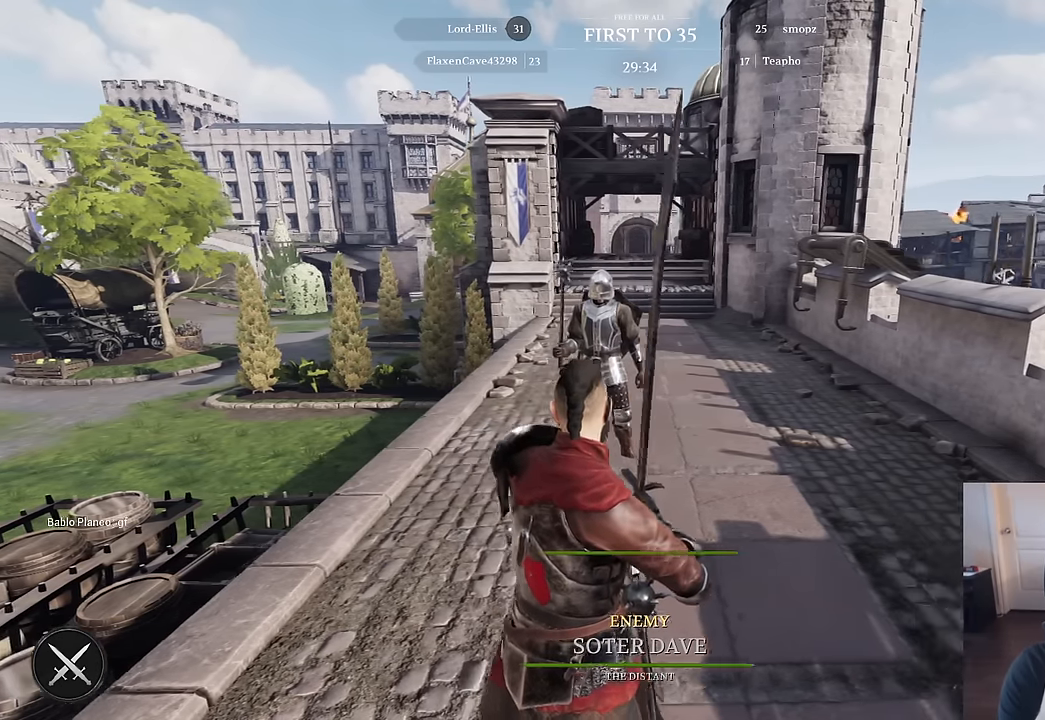
{"keys": [], "mouse": [], "mouse_move": "still", "events": [[434, "d", "up"]]}
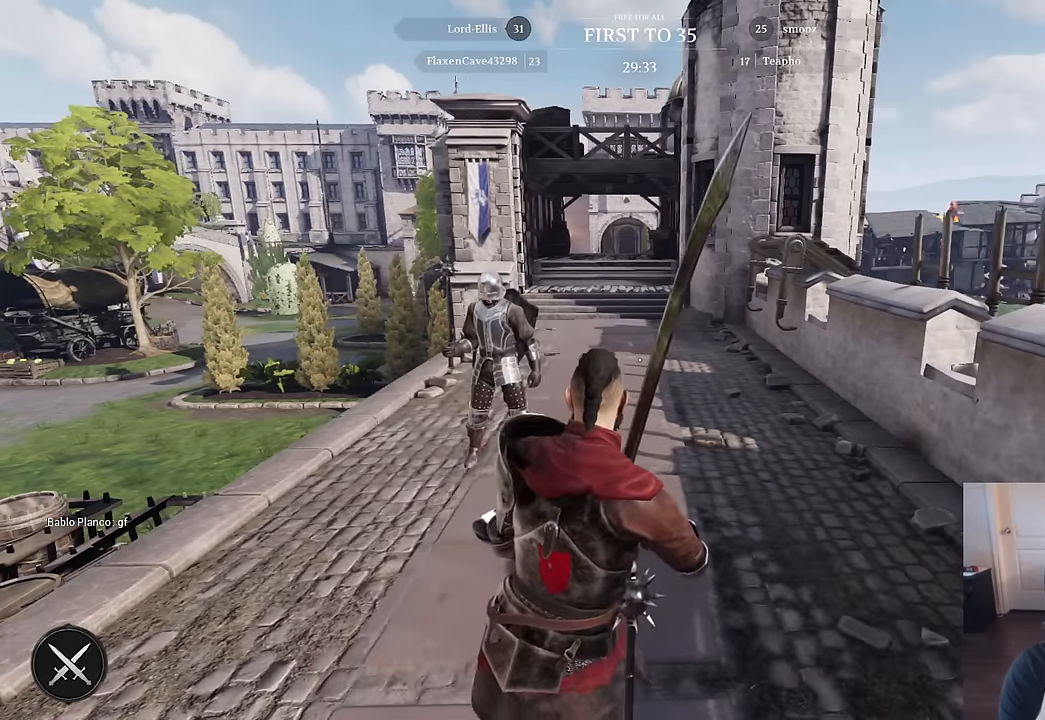
{"keys": ["a"], "mouse": [], "mouse_move": "still", "events": [[184, "a", "down"]]}
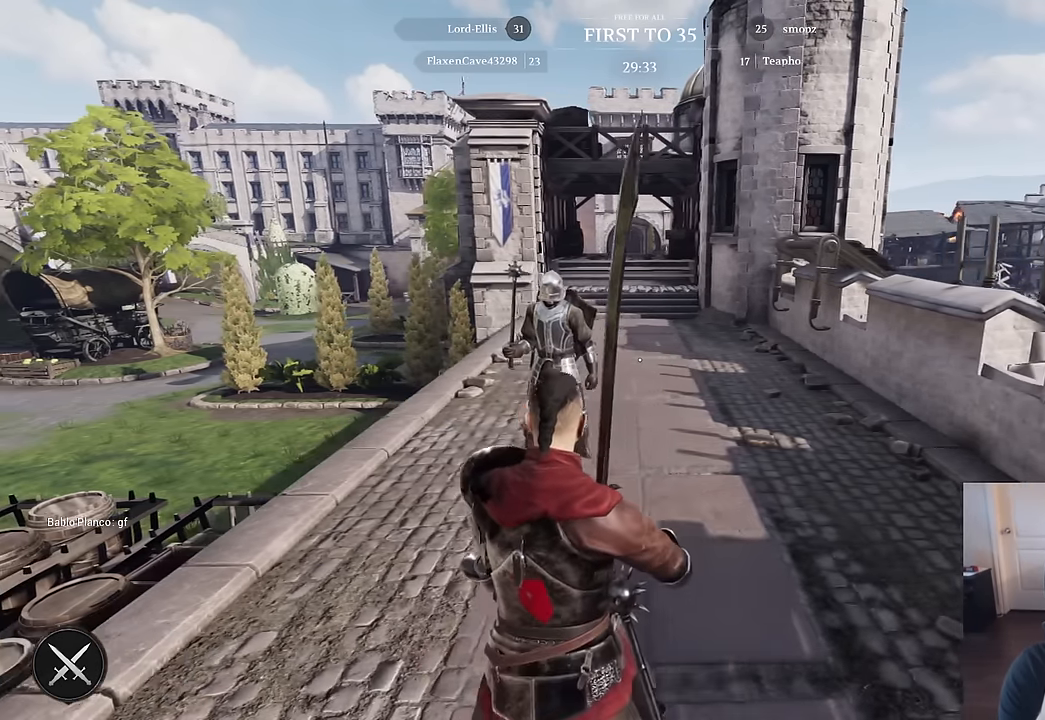
{"keys": [], "mouse": [], "mouse_move": "still", "events": [[284, "a", "up"]]}
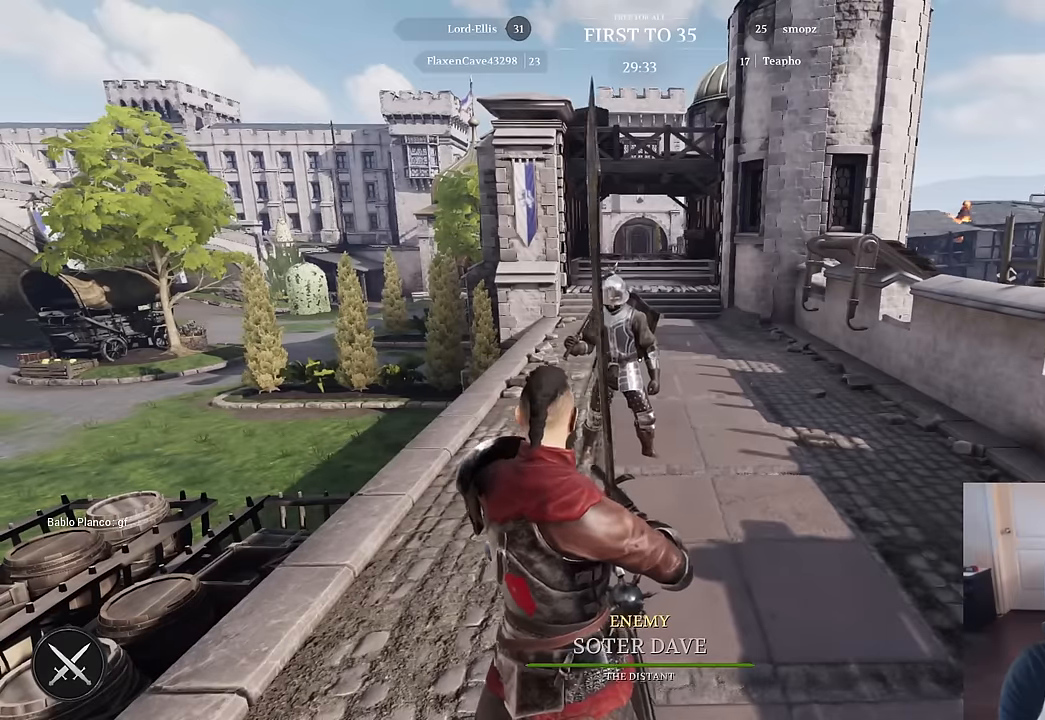
{"keys": [], "mouse": [], "mouse_move": "still", "events": []}
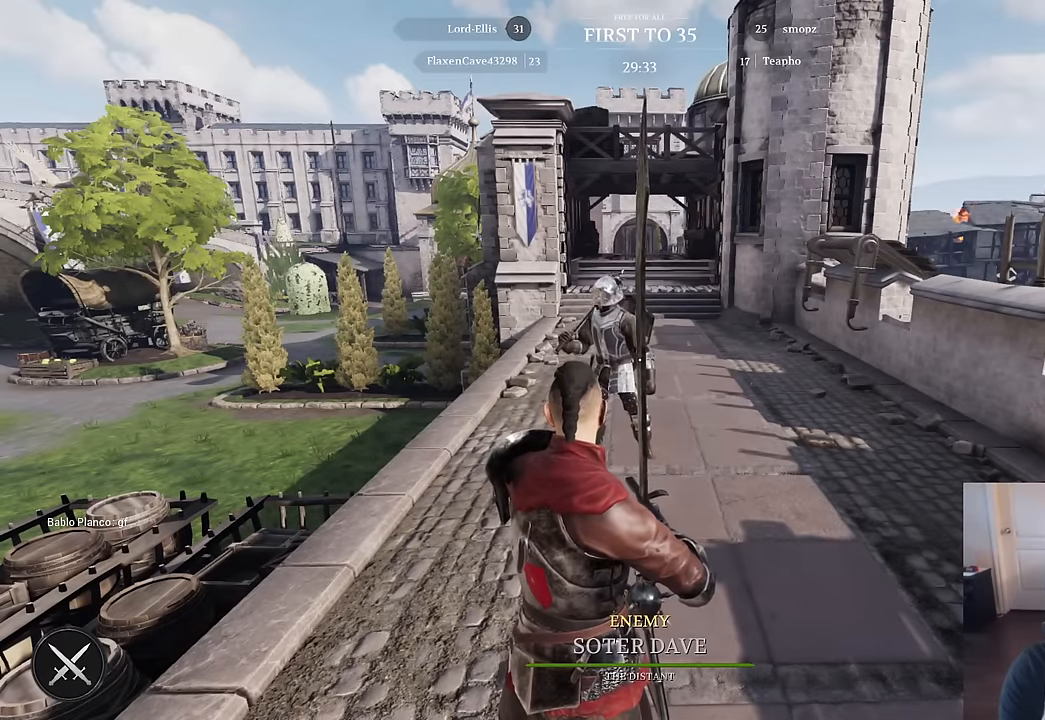
{"keys": [], "mouse": [], "mouse_move": "still", "events": []}
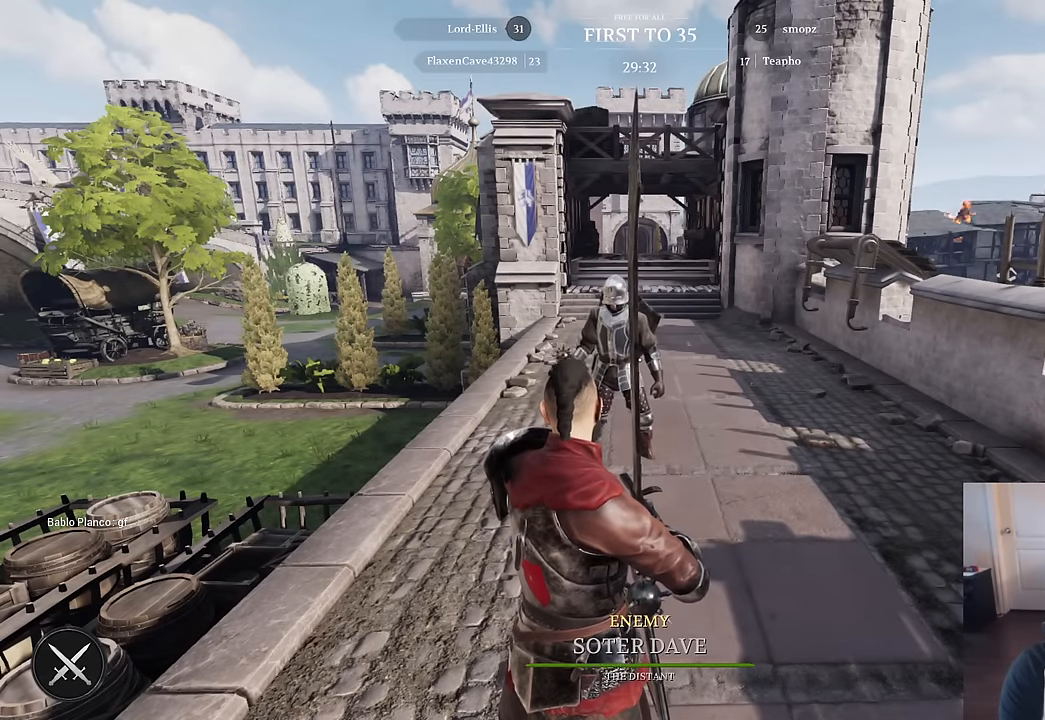
{"keys": [], "mouse": [], "mouse_move": "still", "events": []}
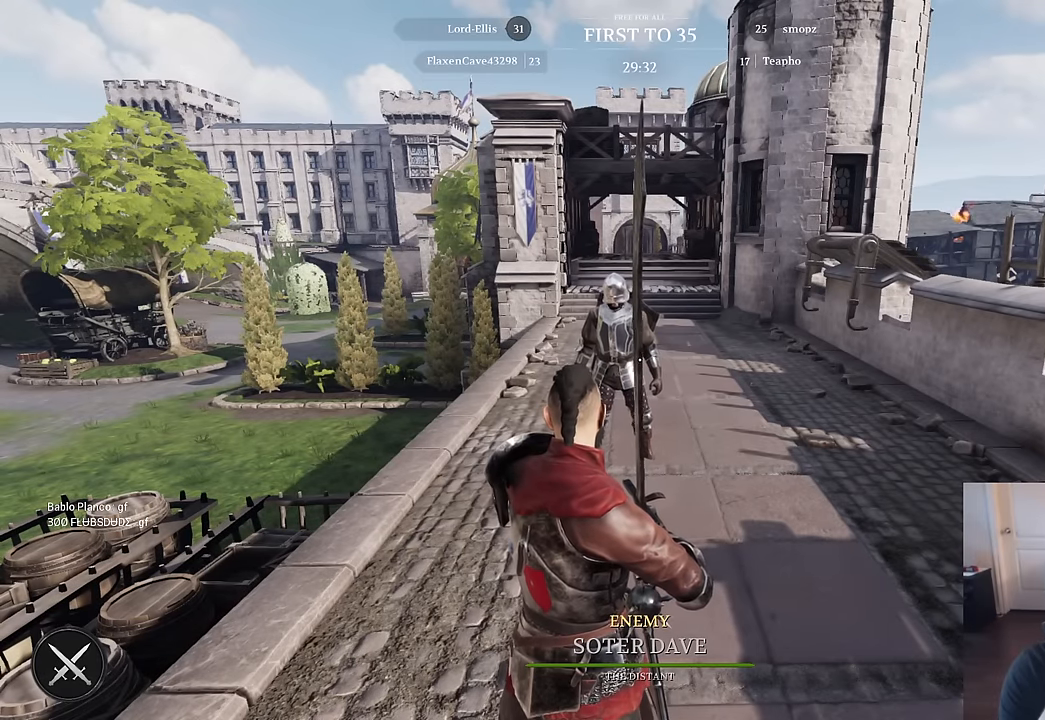
{"keys": [], "mouse": [], "mouse_move": "still", "events": [[200, "a", "down"], [484, "a", "up"]]}